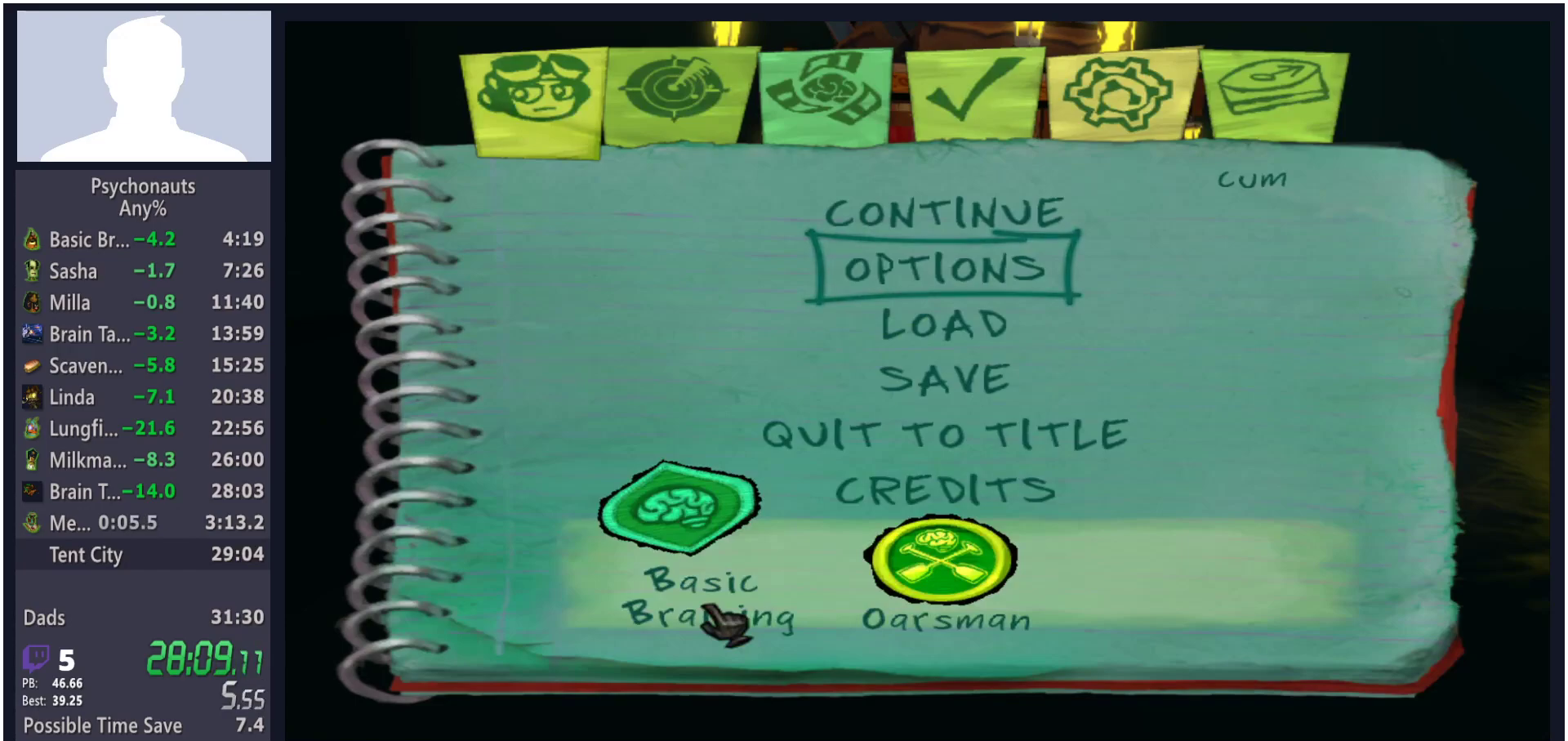
Gameplay with a controller (Xbox layout); each line is a JSON object with the inputs held at the frame after it. "button_events" lists button changes between this image and that frame as [ms after this image, input, new state], when the widget could be followed in between (sticks are given only as held states).
{"buttons": ["B"], "left_stick": "center", "right_stick": "center", "button_events": [[217, "B", "down"], [283, "B", "up"], [350, "B", "down"], [400, "B", "up"], [467, "B", "down"]]}
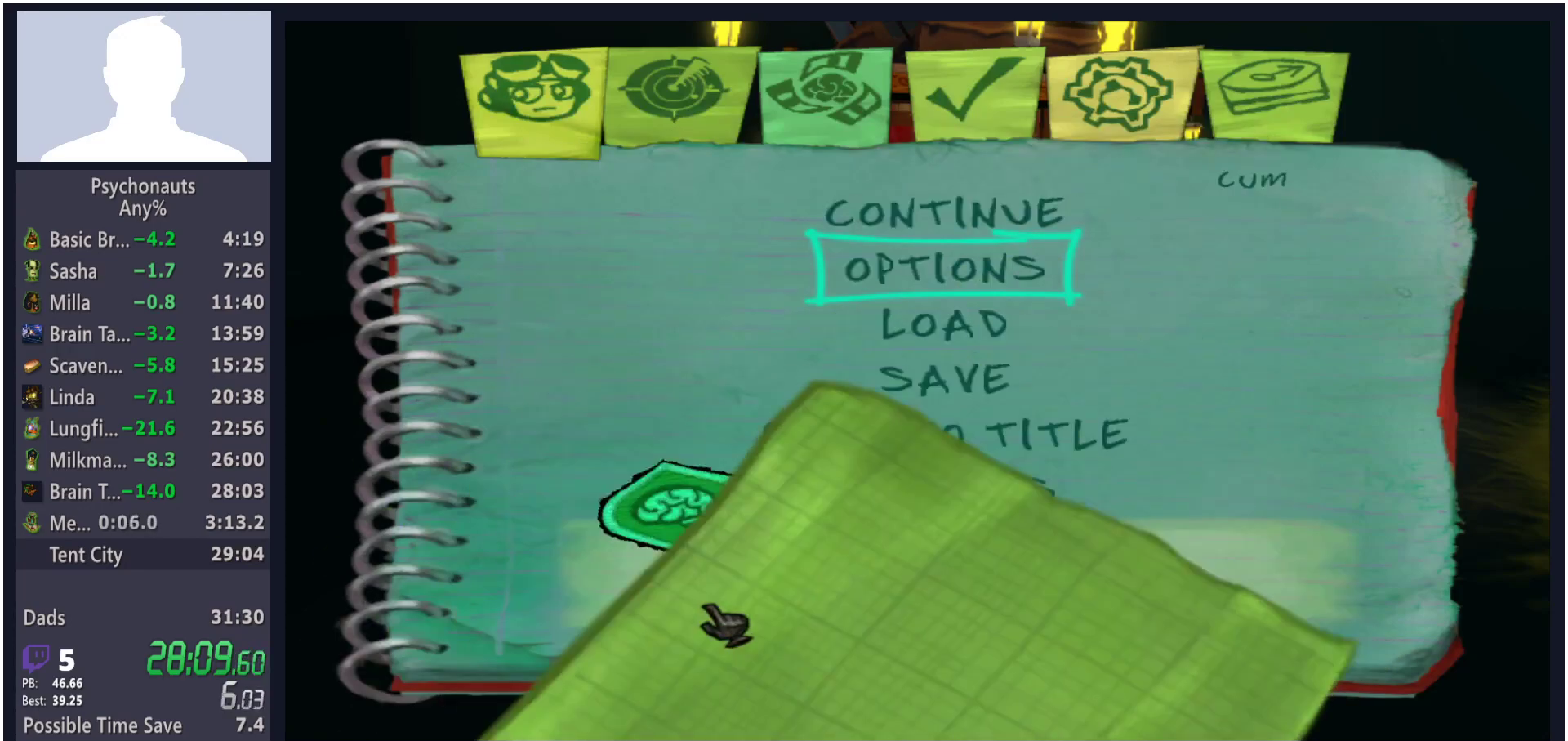
{"buttons": ["B"], "left_stick": "center", "right_stick": "center", "button_events": [[17, "B", "up"], [67, "B", "down"], [117, "B", "up"], [167, "B", "down"], [217, "B", "up"], [400, "B", "down"], [450, "B", "up"], [500, "B", "down"]]}
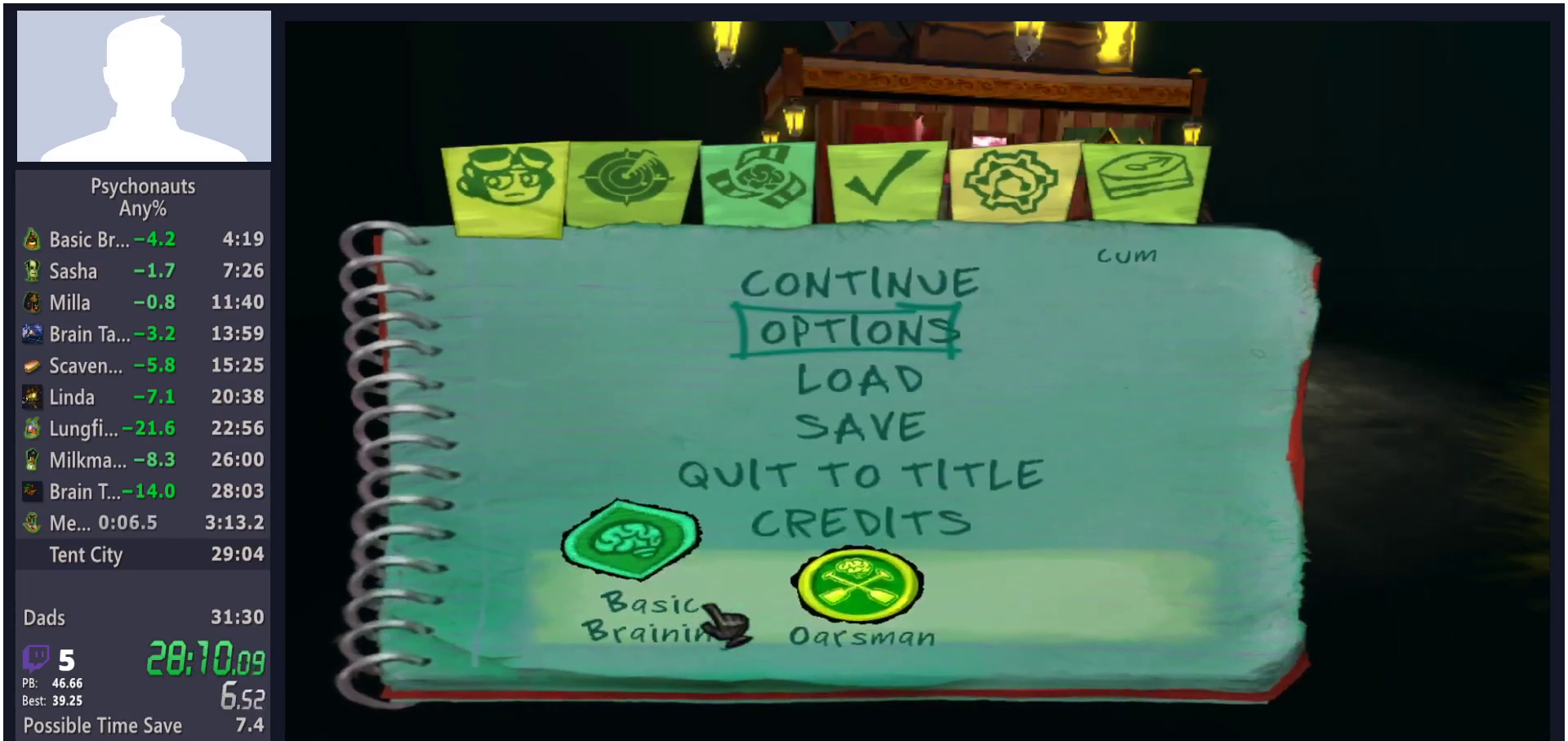
{"buttons": [], "left_stick": "center", "right_stick": "center", "button_events": [[50, "B", "up"], [117, "B", "down"], [167, "B", "up"], [333, "B", "down"], [400, "B", "up"]]}
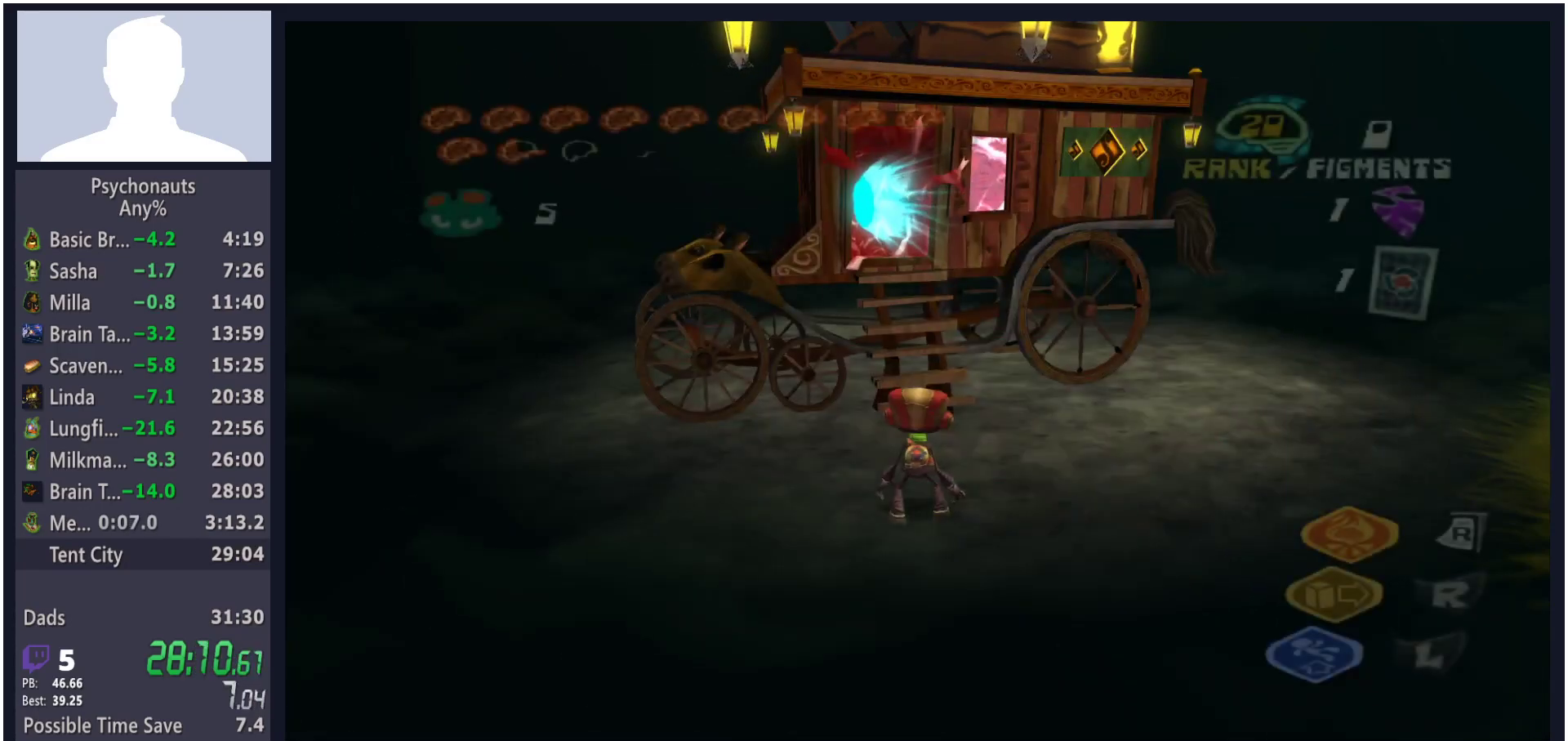
{"buttons": ["A"], "left_stick": "center", "right_stick": "center", "button_events": [[83, "DPAD_LEFT", "down"], [150, "DPAD_LEFT", "up"], [267, "A", "down"], [317, "A", "up"], [383, "A", "down"], [433, "A", "up"], [483, "A", "down"]]}
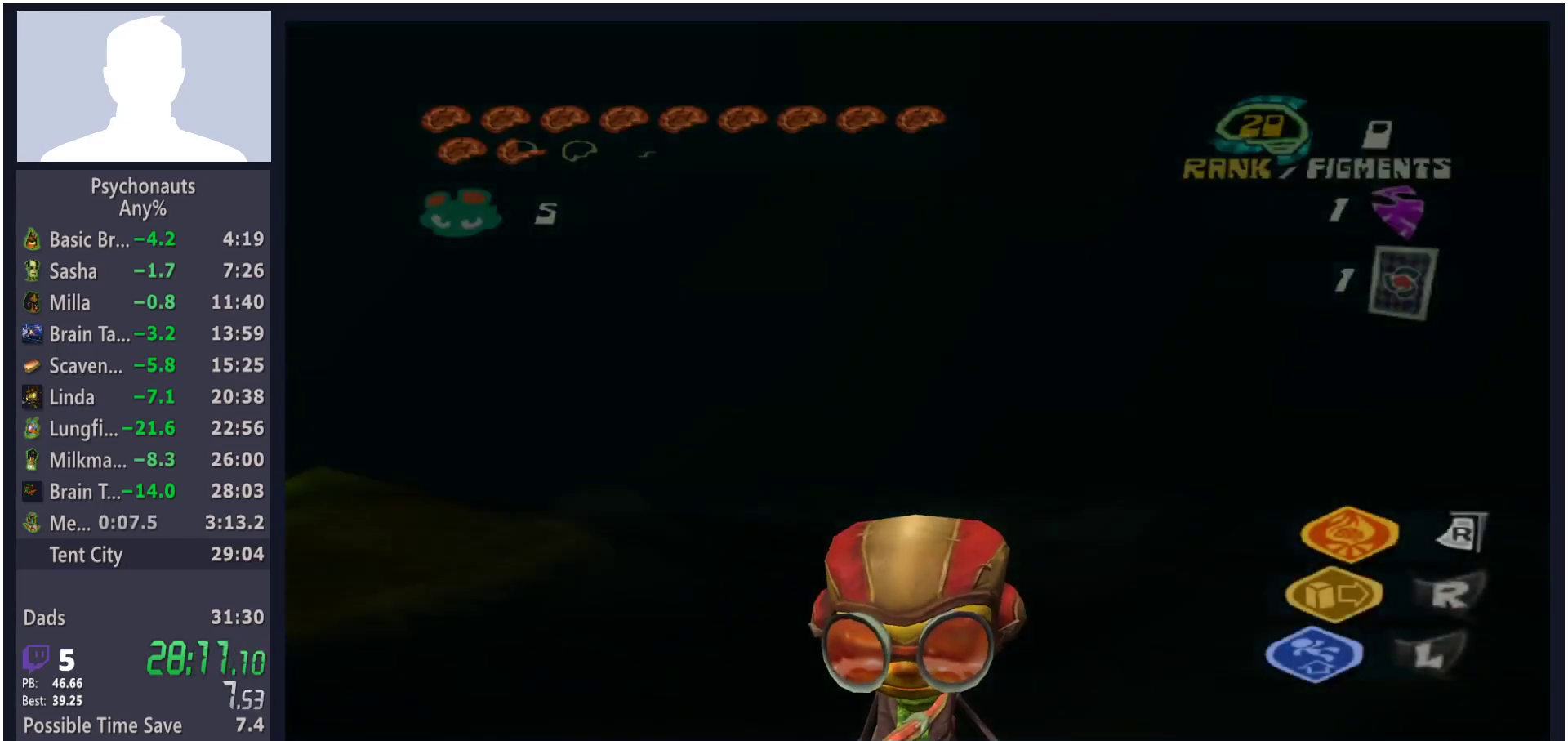
{"buttons": [], "left_stick": "center", "right_stick": "center", "button_events": [[33, "A", "up"], [100, "A", "down"], [150, "A", "up"], [217, "A", "down"], [267, "A", "up"], [317, "A", "down"], [383, "A", "up"], [450, "A", "down"], [500, "A", "up"]]}
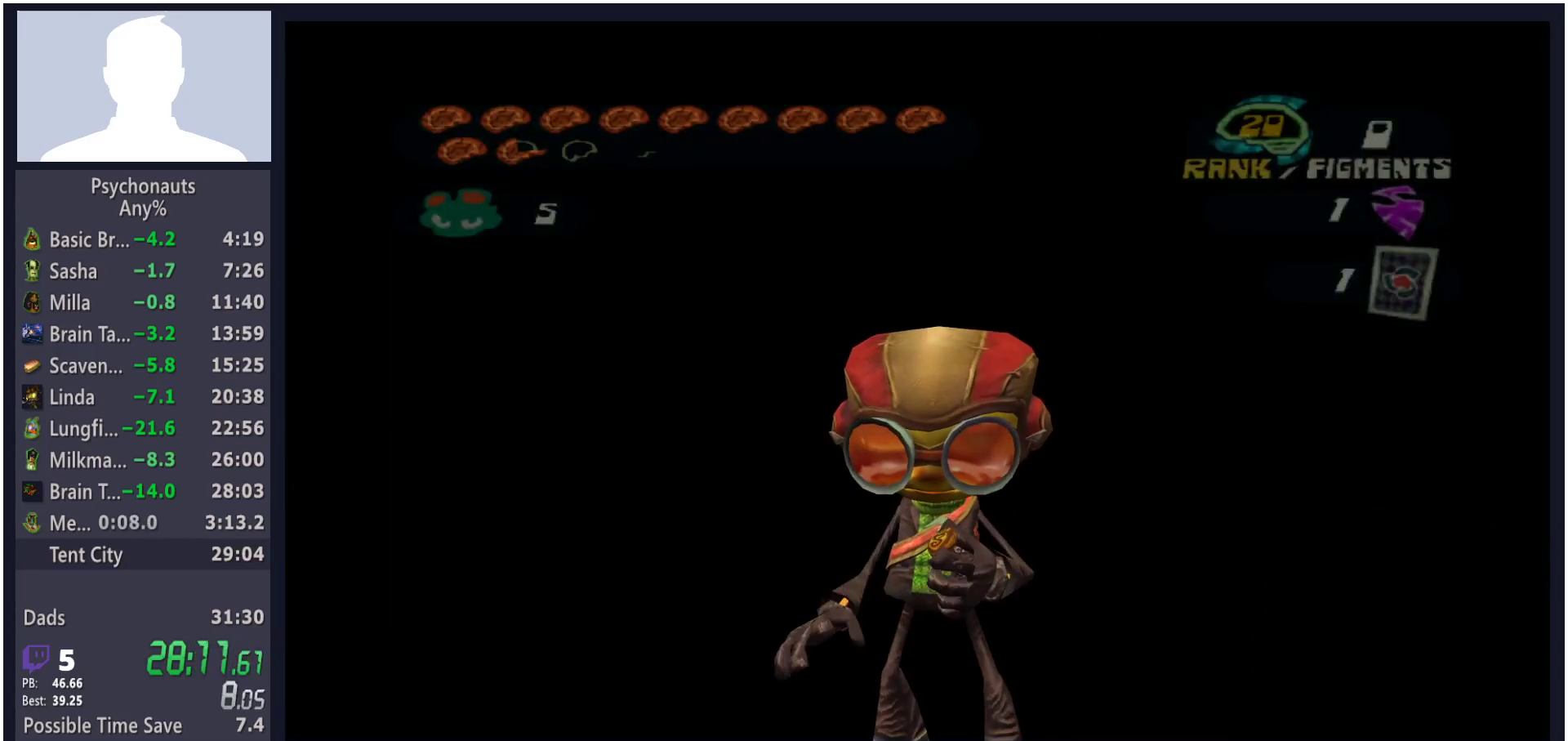
{"buttons": [], "left_stick": "center", "right_stick": "center", "button_events": [[67, "A", "down"], [117, "A", "up"], [183, "A", "down"], [233, "A", "up"], [417, "A", "down"], [467, "A", "up"]]}
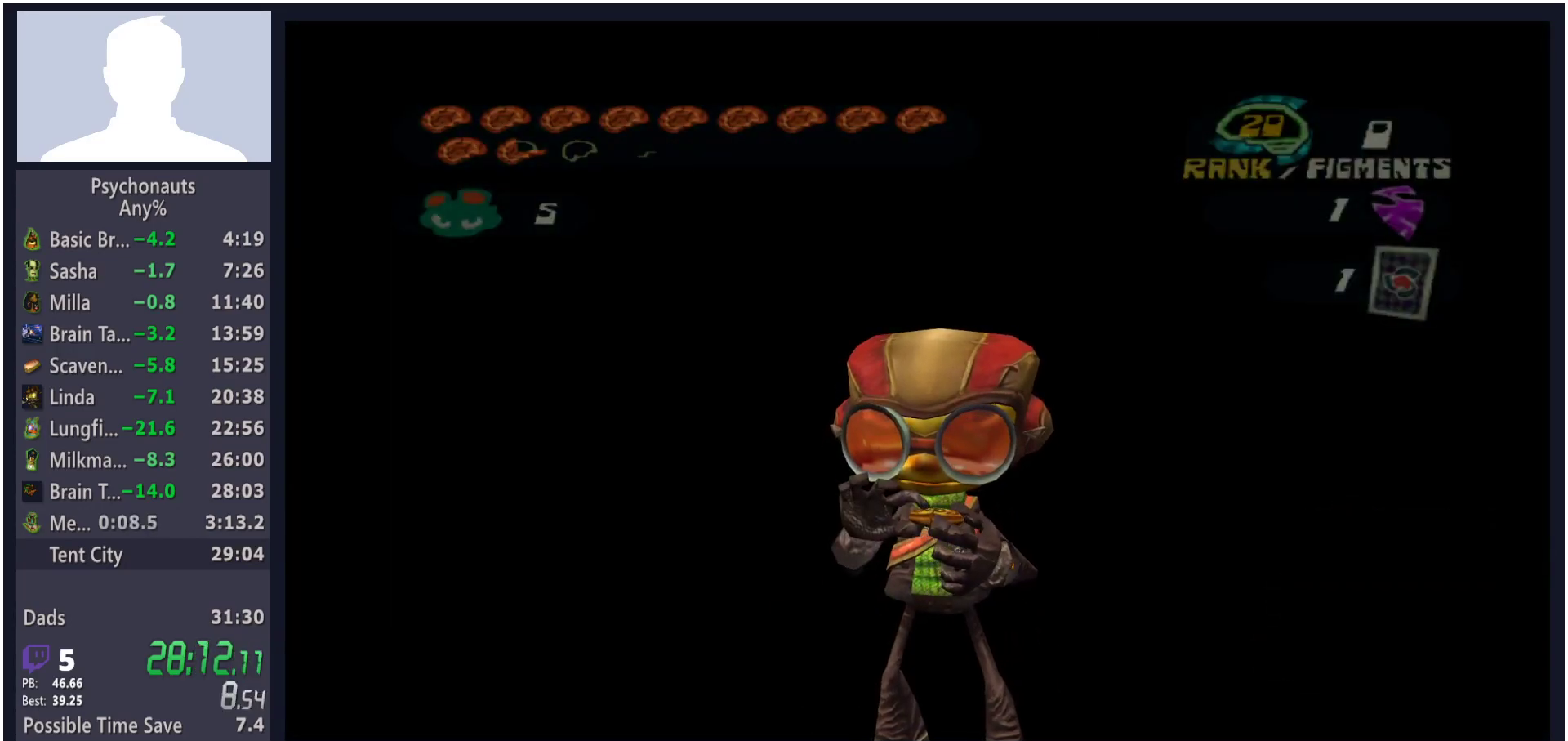
{"buttons": ["A"], "left_stick": "center", "right_stick": "center"}
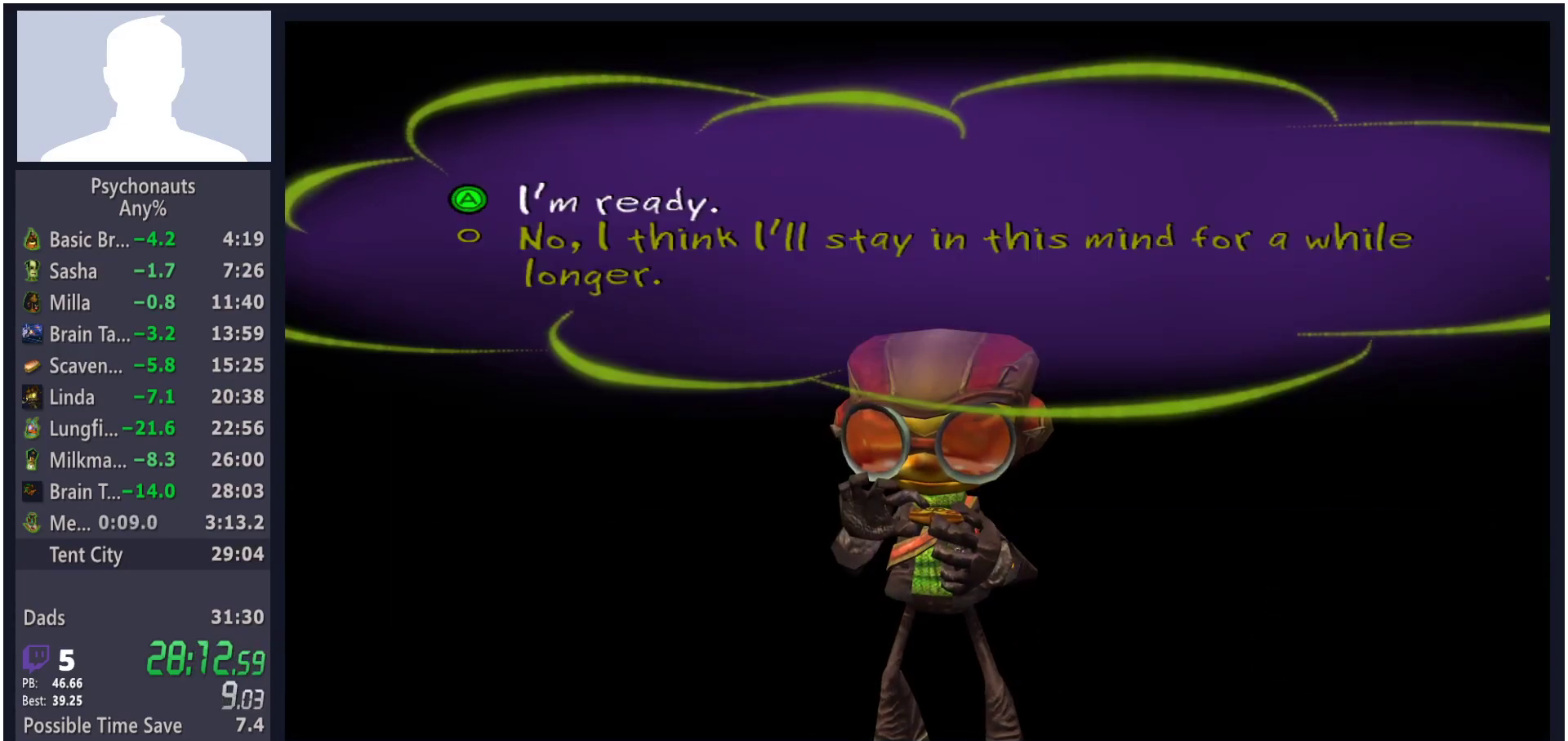
{"buttons": [], "left_stick": "center", "right_stick": "center"}